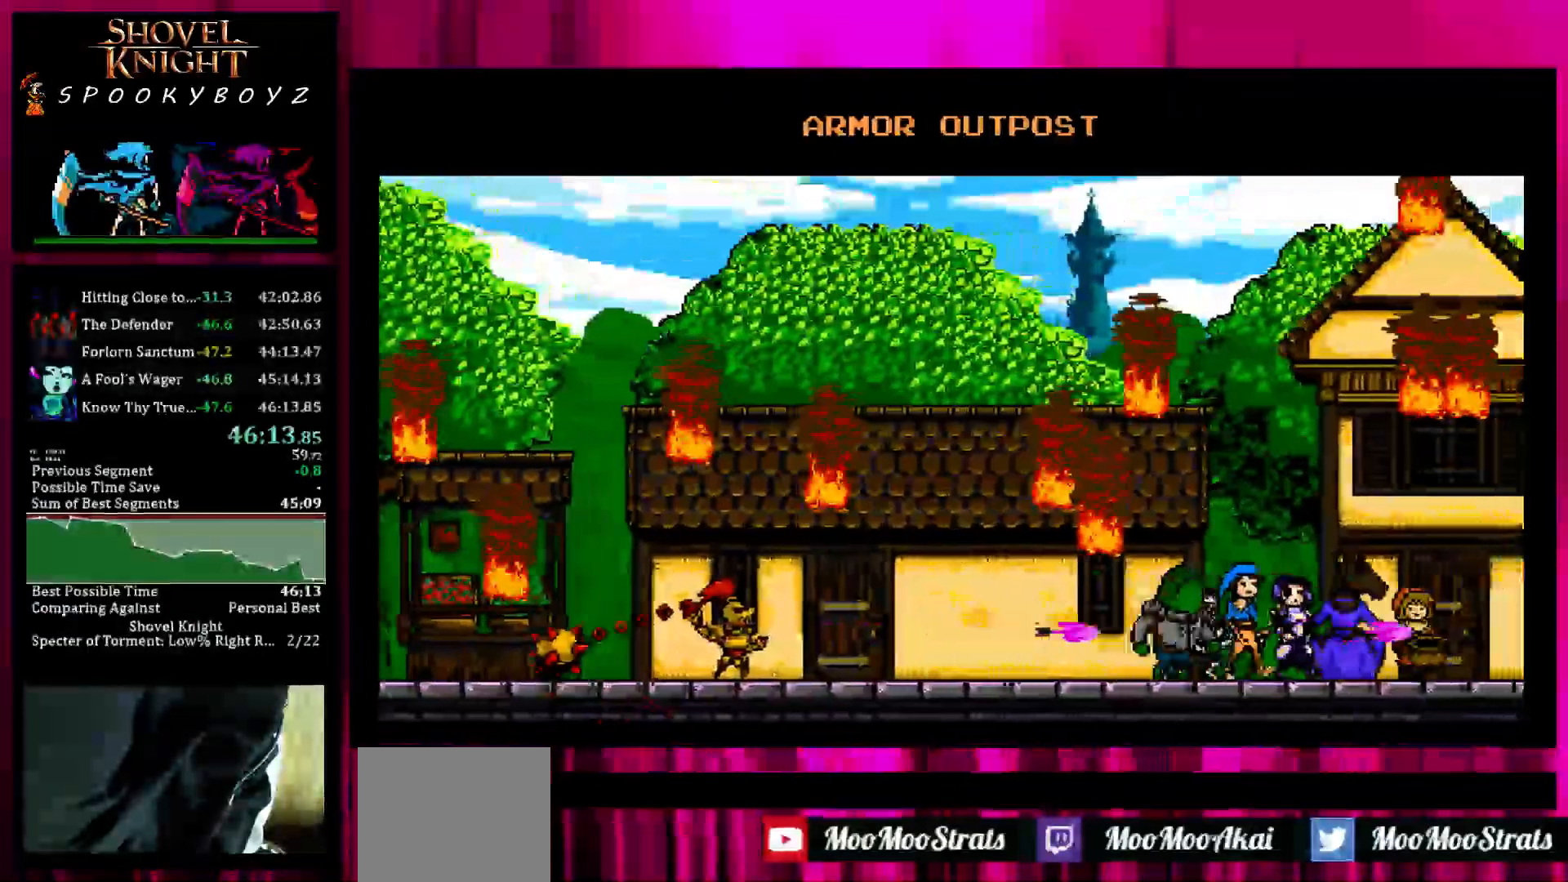
Gameplay with a controller (PlayStation layout); each line is a JSON object with the inputs held at the frame after it. "events" lists button and stick changes between this image and that frame as [ms after this image, input, new state], when the widget could be followed in between. Not read: L3 R3.
{"buttons": [], "left_stick": "center", "right_stick": "center", "events": [[183, "TRIANGLE", "down"], [333, "TRIANGLE", "up"]]}
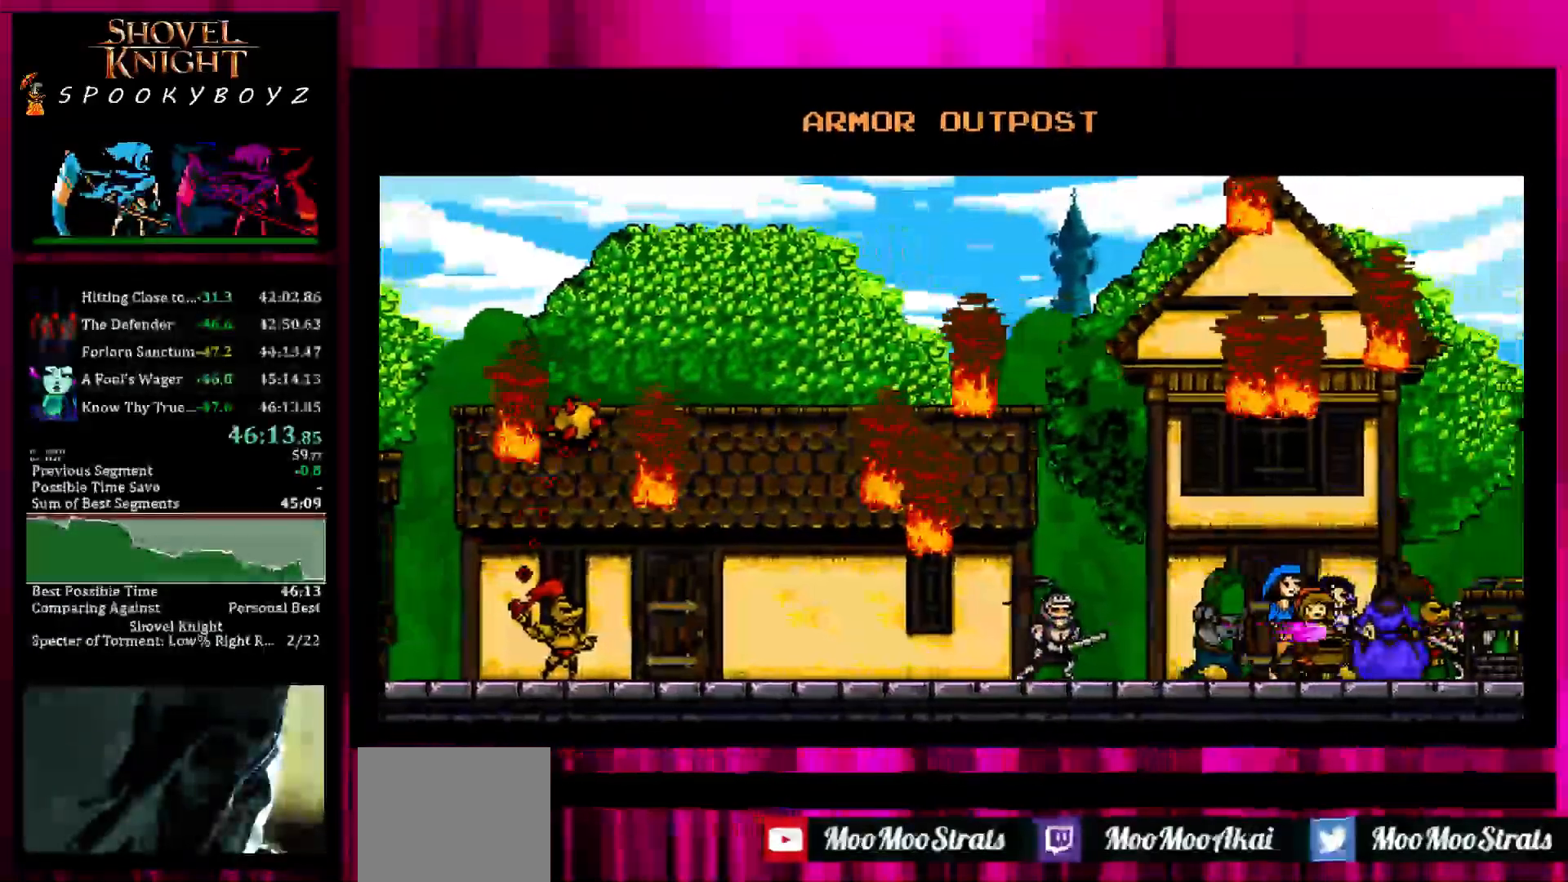
{"buttons": [], "left_stick": "center", "right_stick": "center", "events": []}
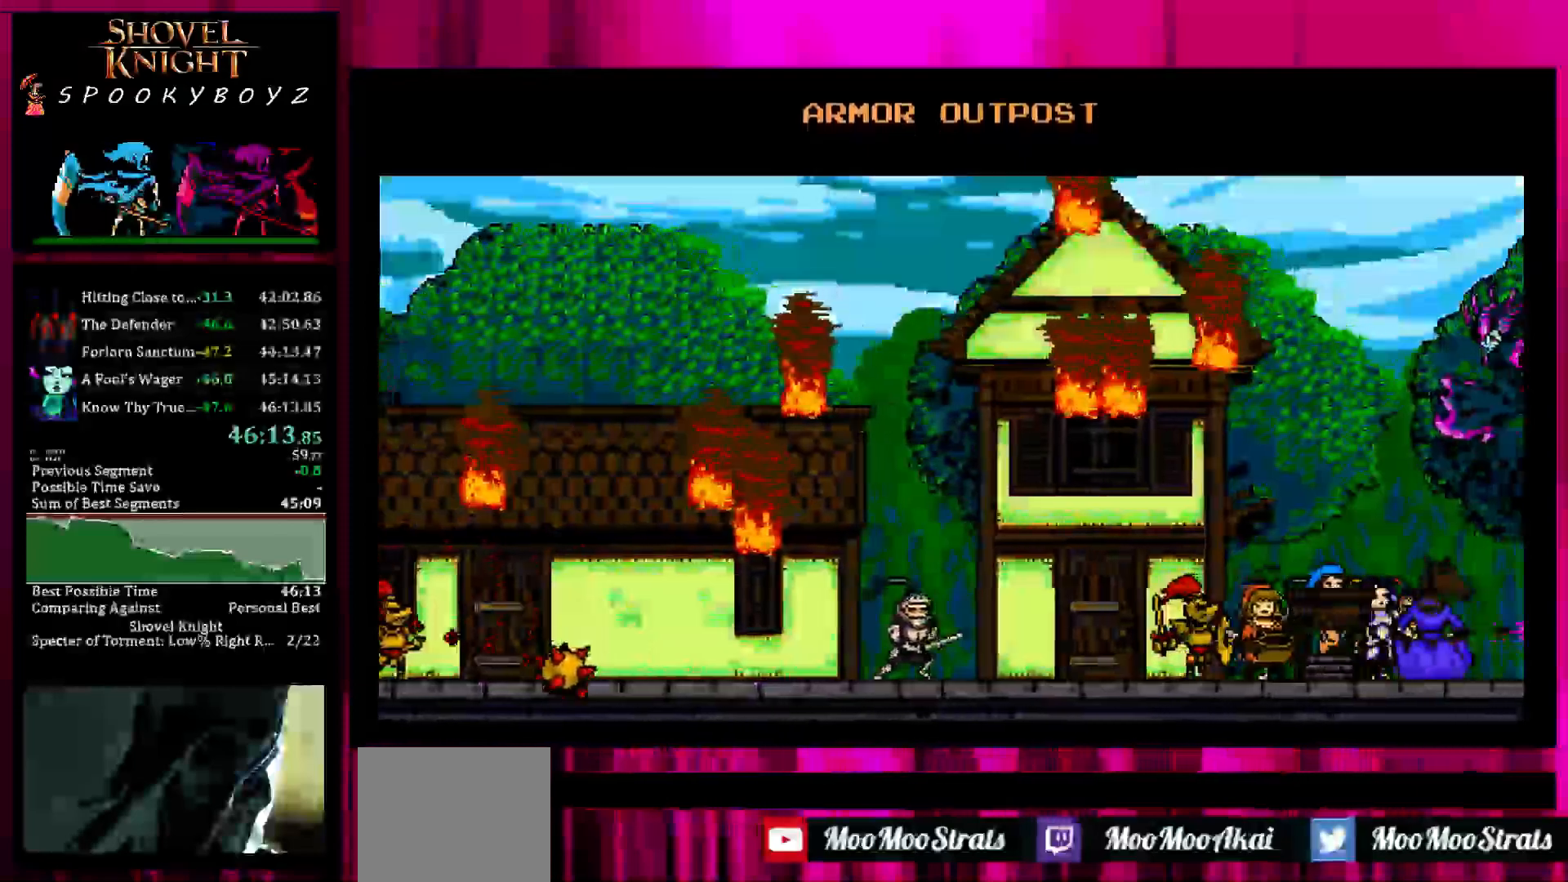
{"buttons": [], "left_stick": "center", "right_stick": "center", "events": []}
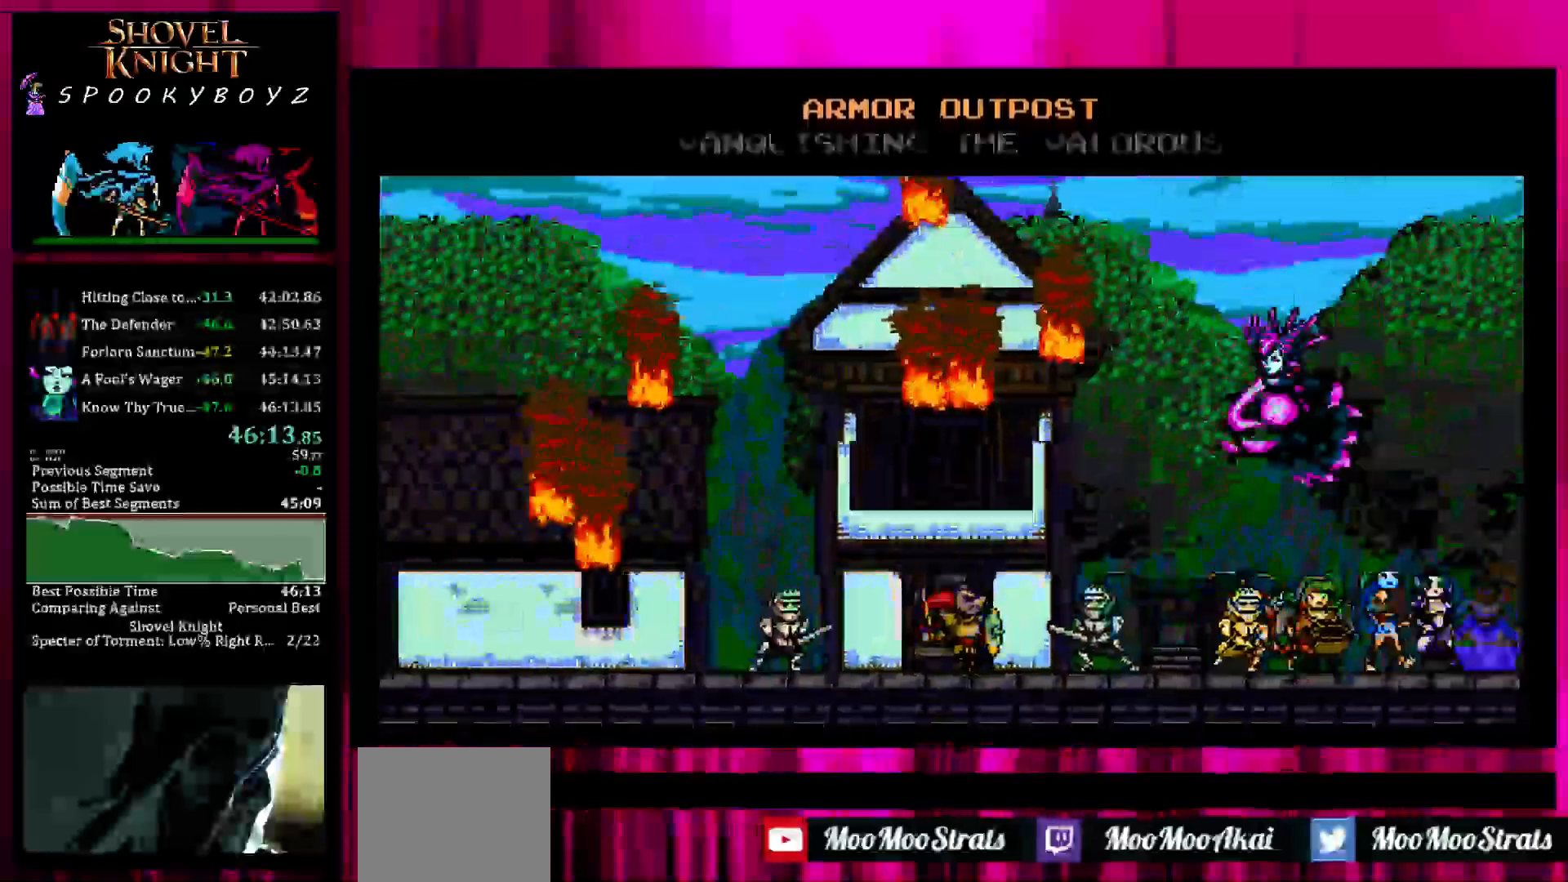
{"buttons": [], "left_stick": "center", "right_stick": "center", "events": []}
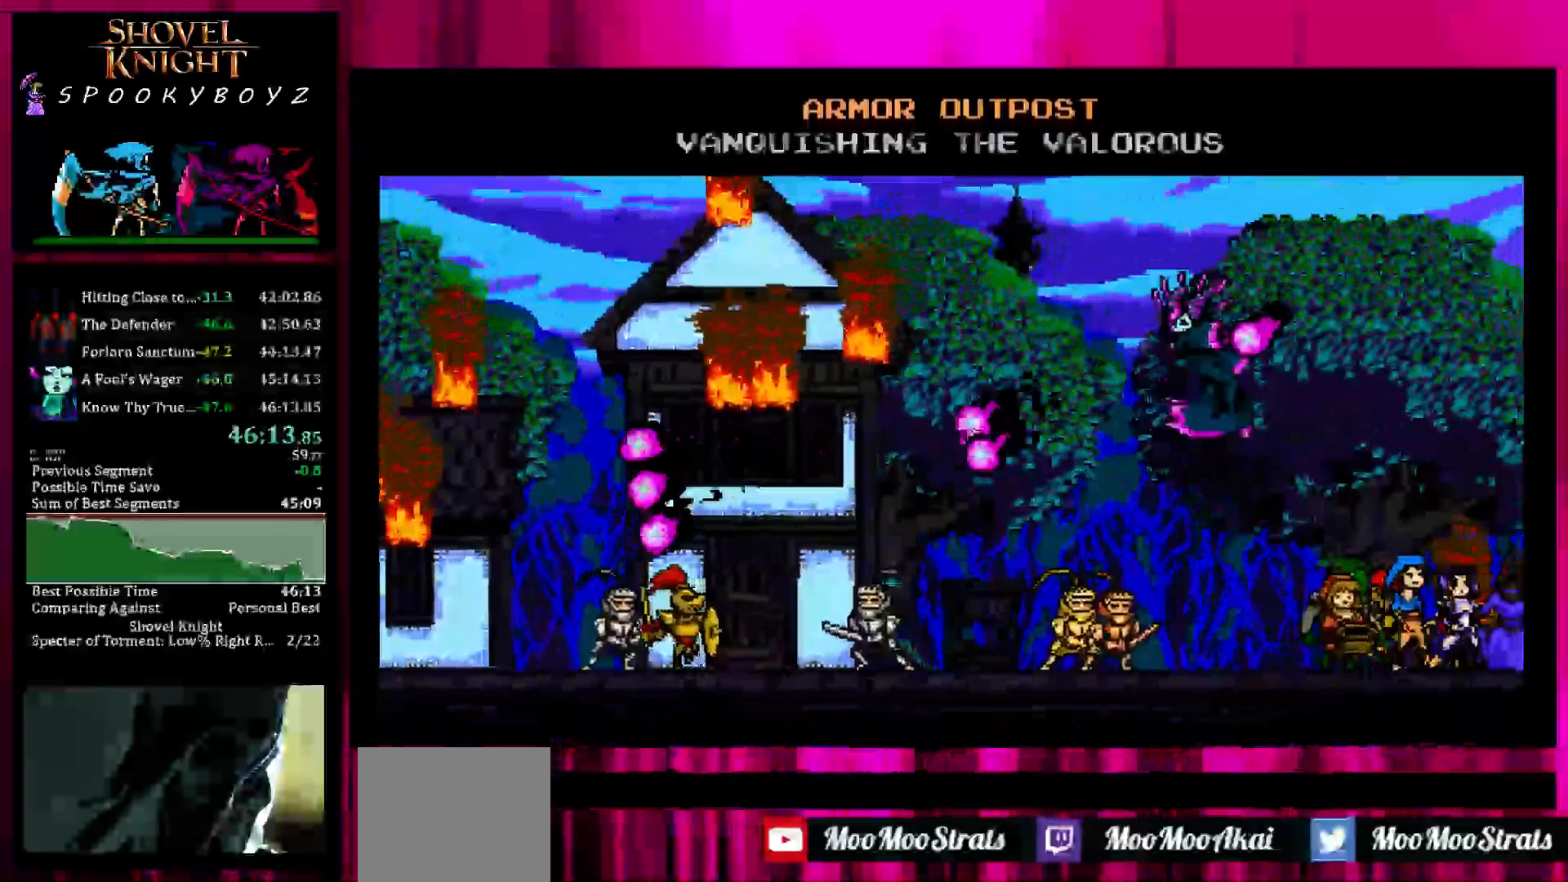
{"buttons": ["TRIANGLE"], "left_stick": "center", "right_stick": "center", "events": [[183, "TRIANGLE", "down"]]}
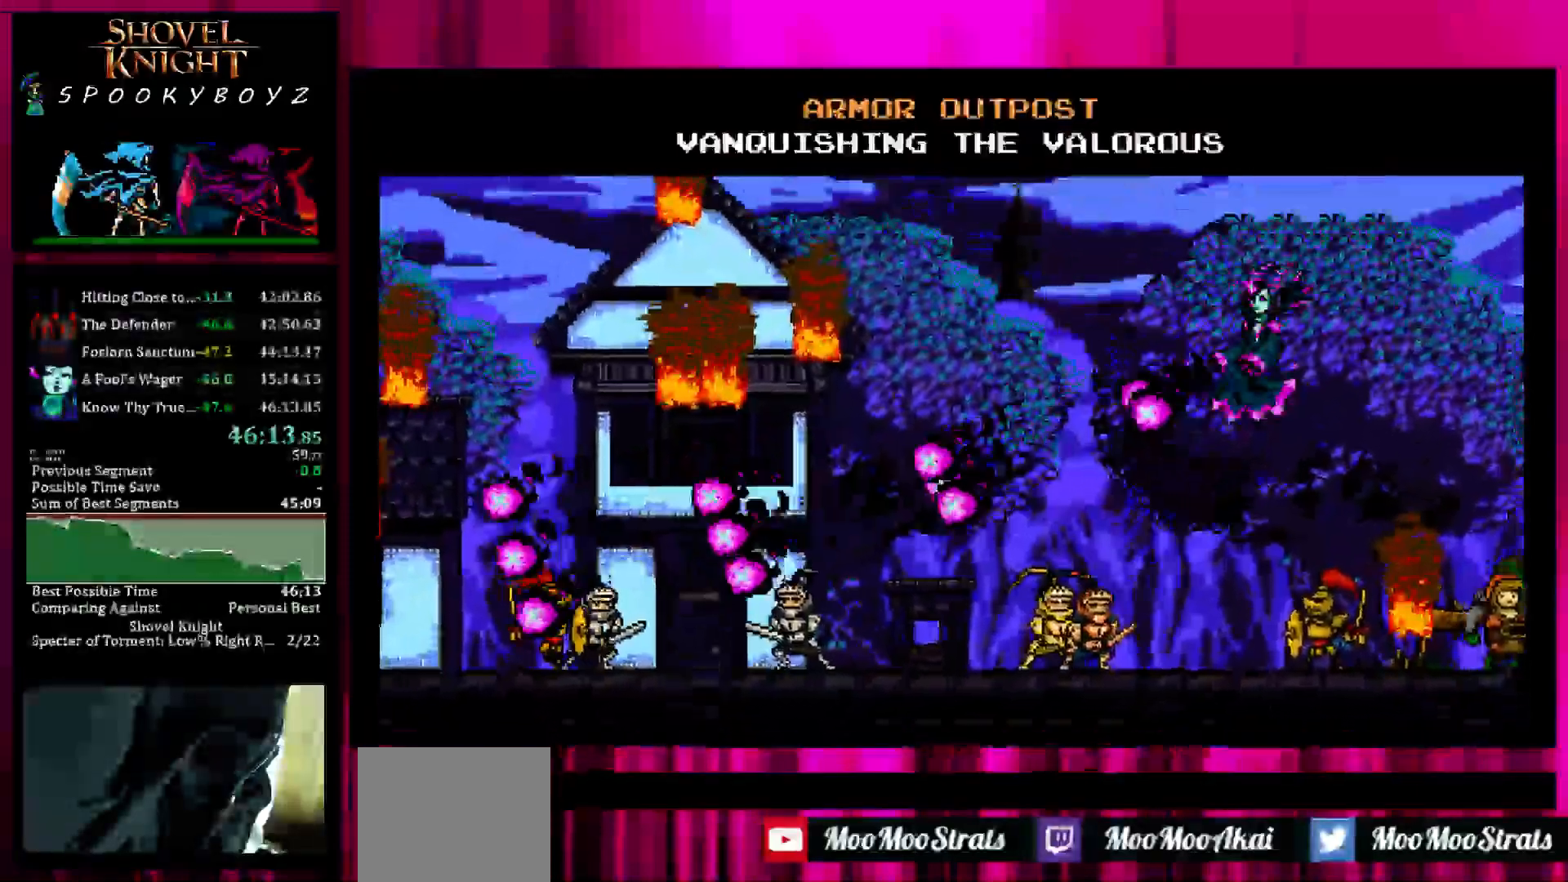
{"buttons": ["TRIANGLE"], "left_stick": "center", "right_stick": "center", "events": []}
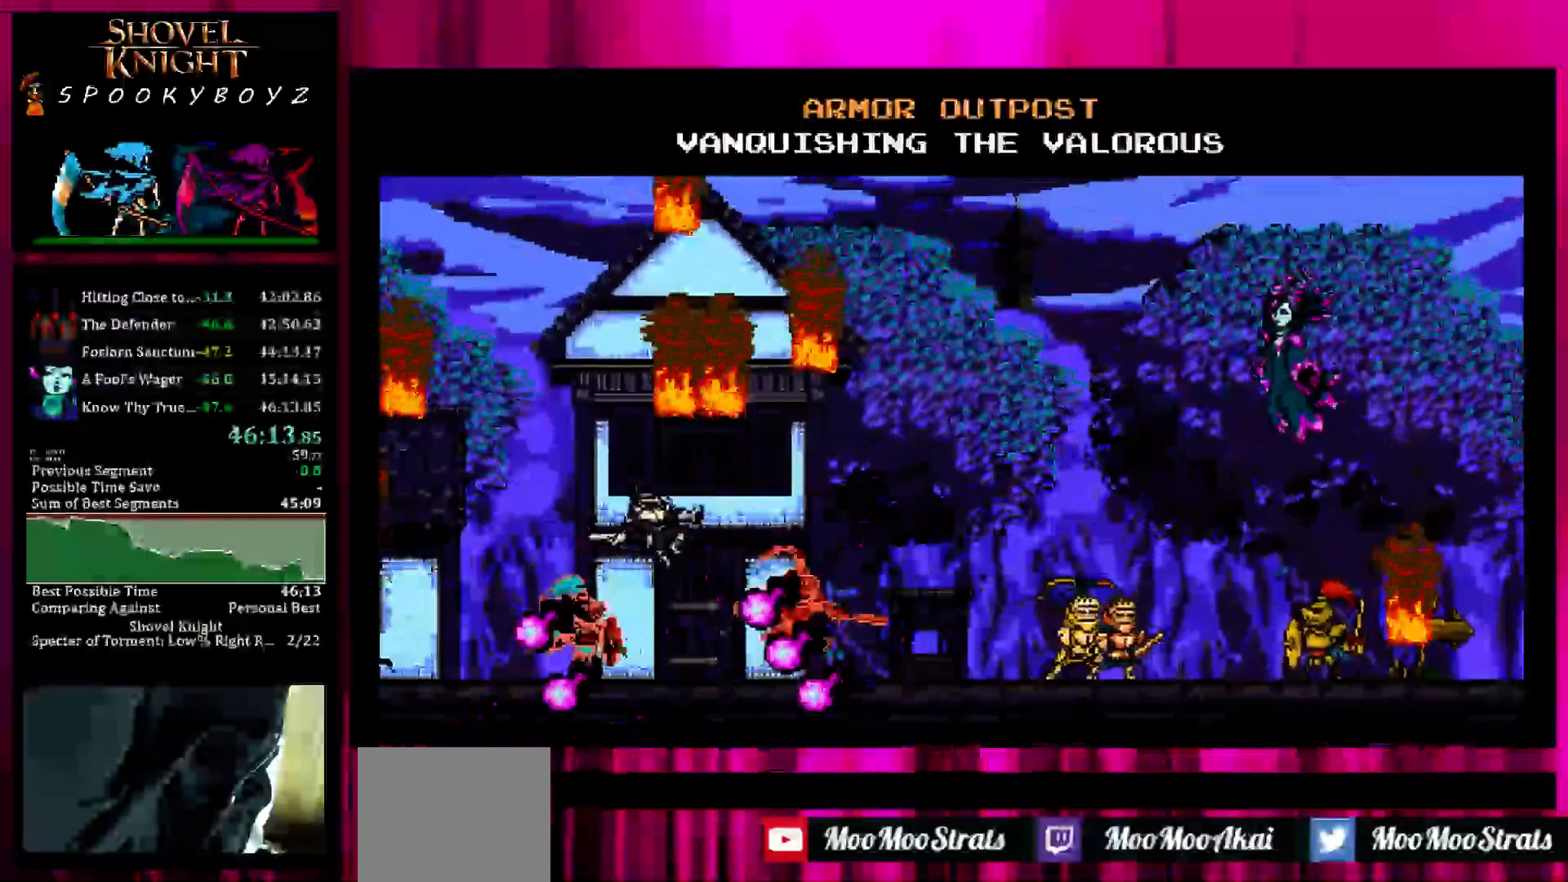
{"buttons": ["TRIANGLE"], "left_stick": "center", "right_stick": "center", "events": []}
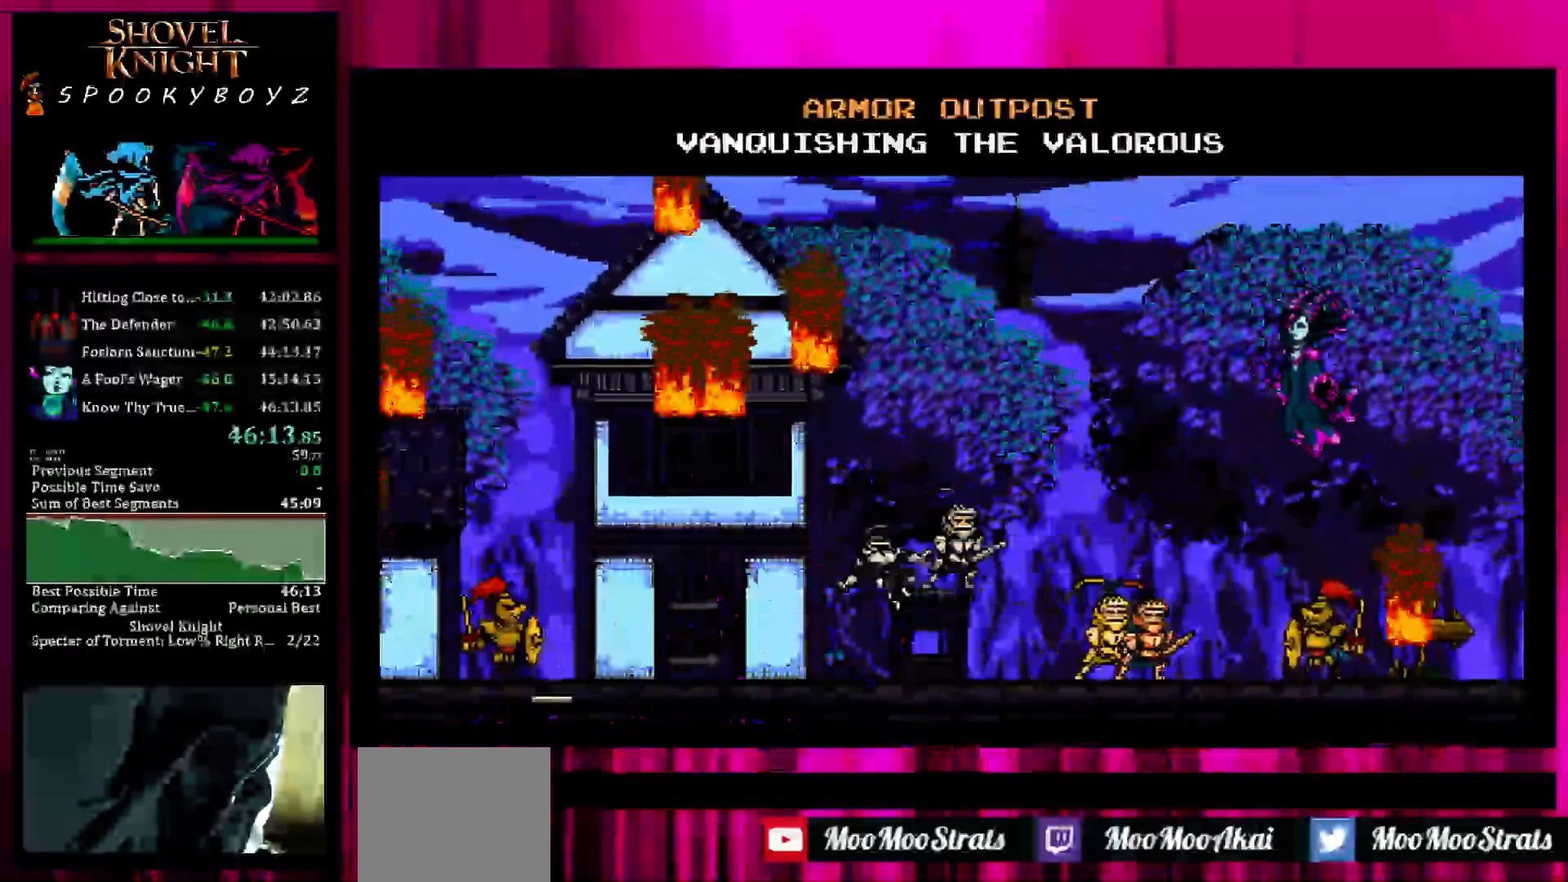
{"buttons": ["TRIANGLE"], "left_stick": "center", "right_stick": "center", "events": []}
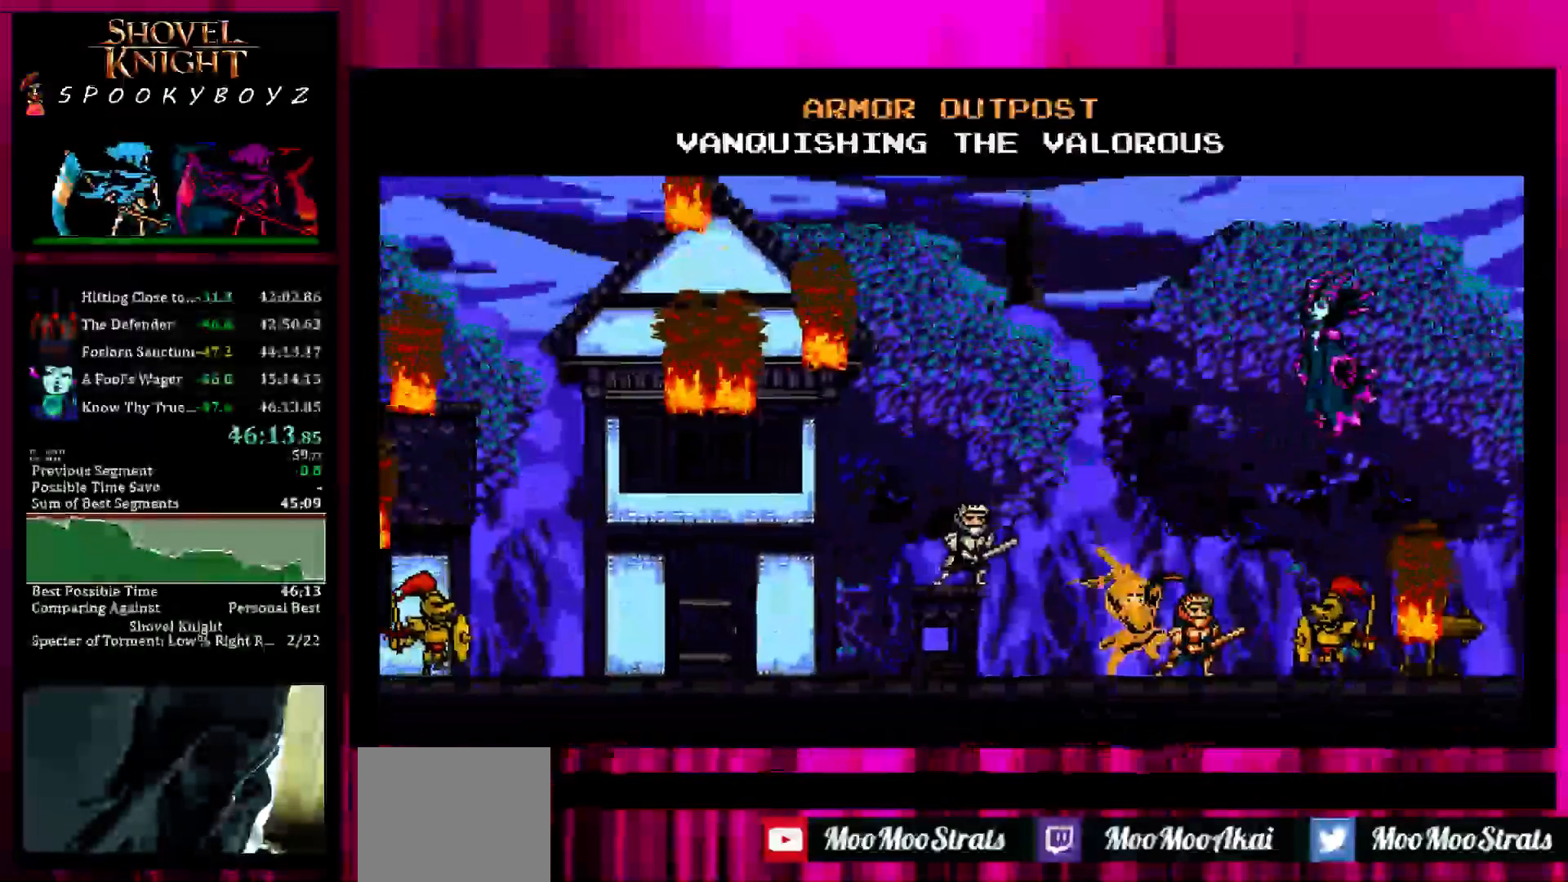
{"buttons": [], "left_stick": "center", "right_stick": "center", "events": [[183, "TRIANGLE", "up"]]}